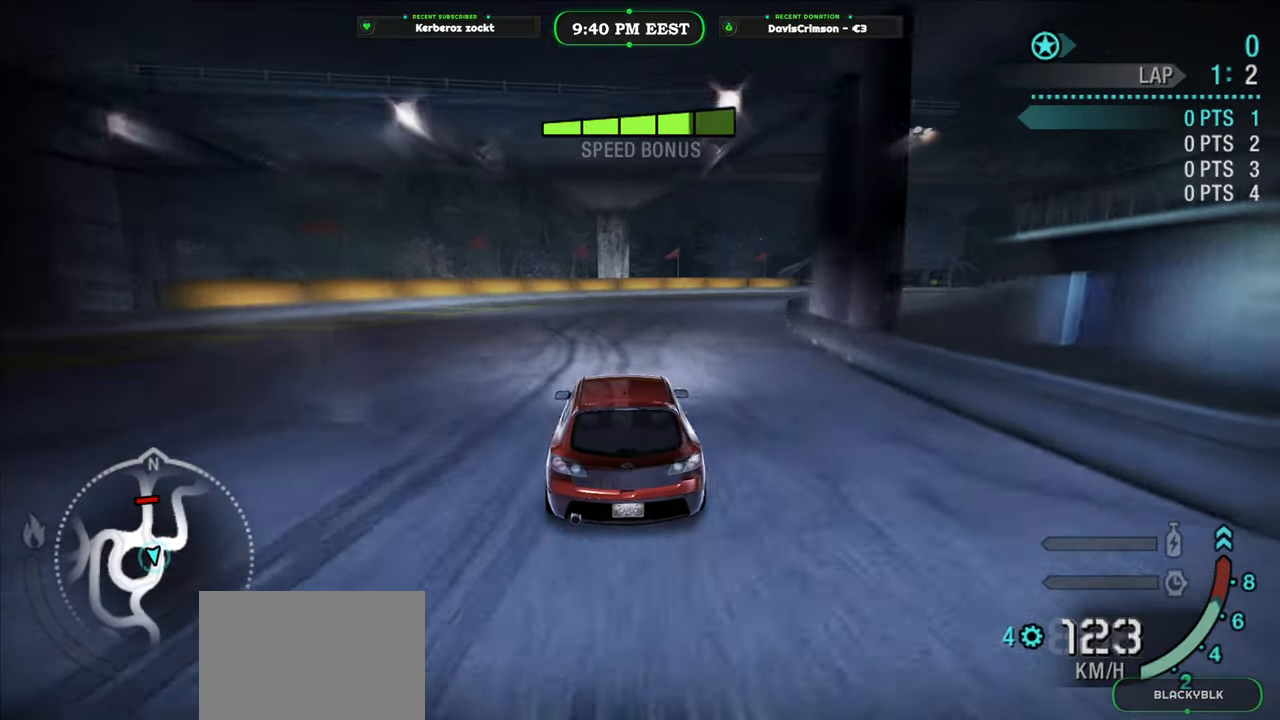
Gameplay with a controller (Xbox layout); each line is a JSON object with the inputs held at the frame after it. "events" lists button and stick changes between this image and that frame as [ms after this image, input, new state], when the widget could be followed in between.
{"buttons": ["R2"], "left_stick": "right", "right_stick": "center", "events": [[400, "left_stick", "right"]]}
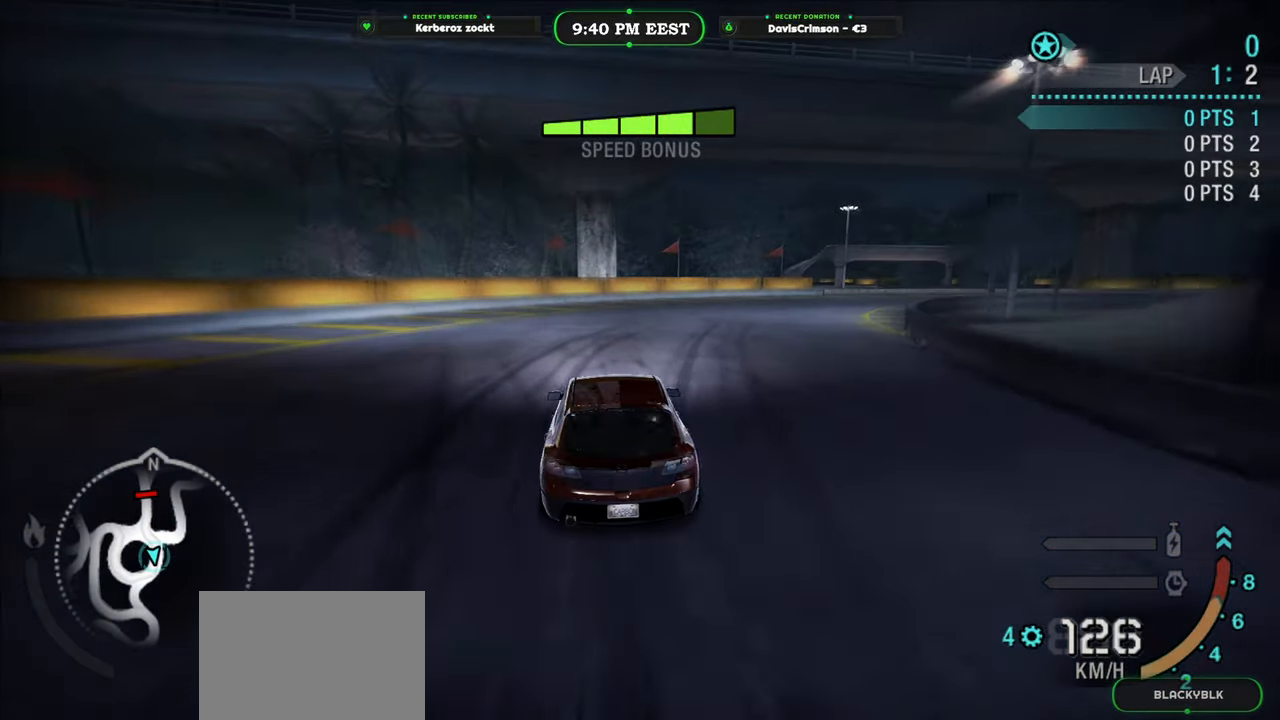
{"buttons": ["R2"], "left_stick": "right", "right_stick": "center", "events": []}
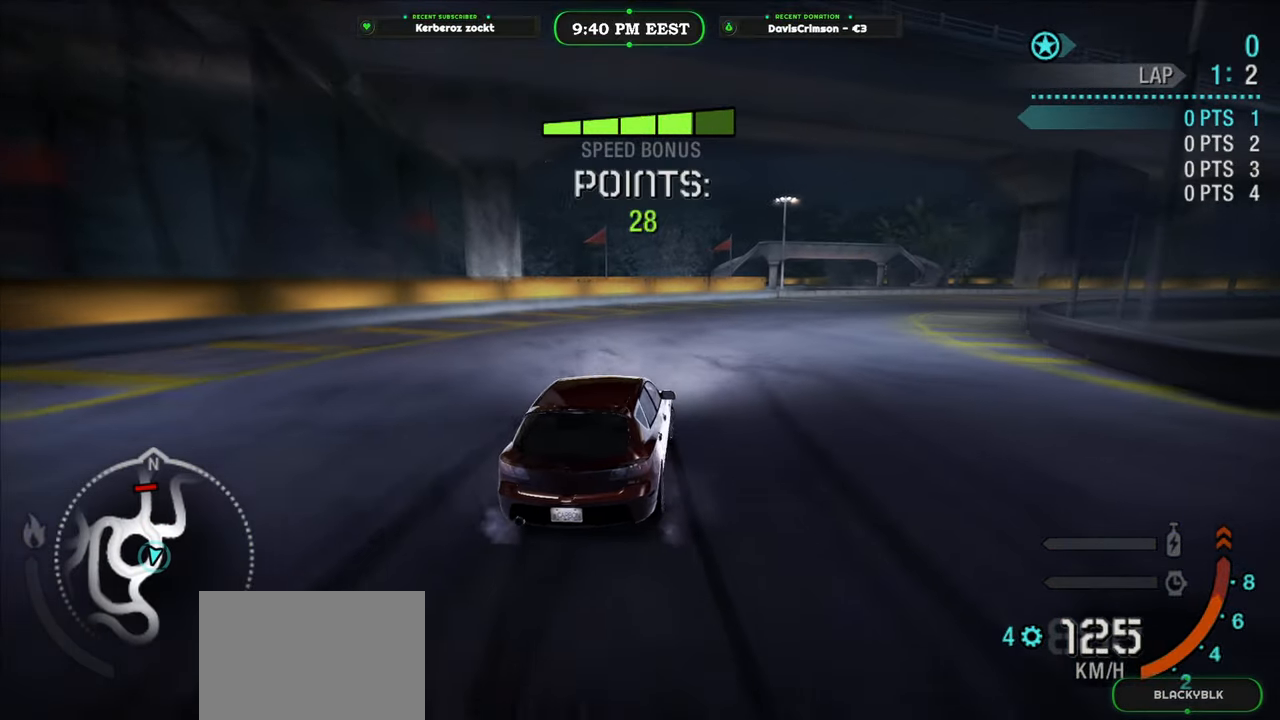
{"buttons": ["R2"], "left_stick": "center", "right_stick": "center", "events": [[250, "left_stick", "center"]]}
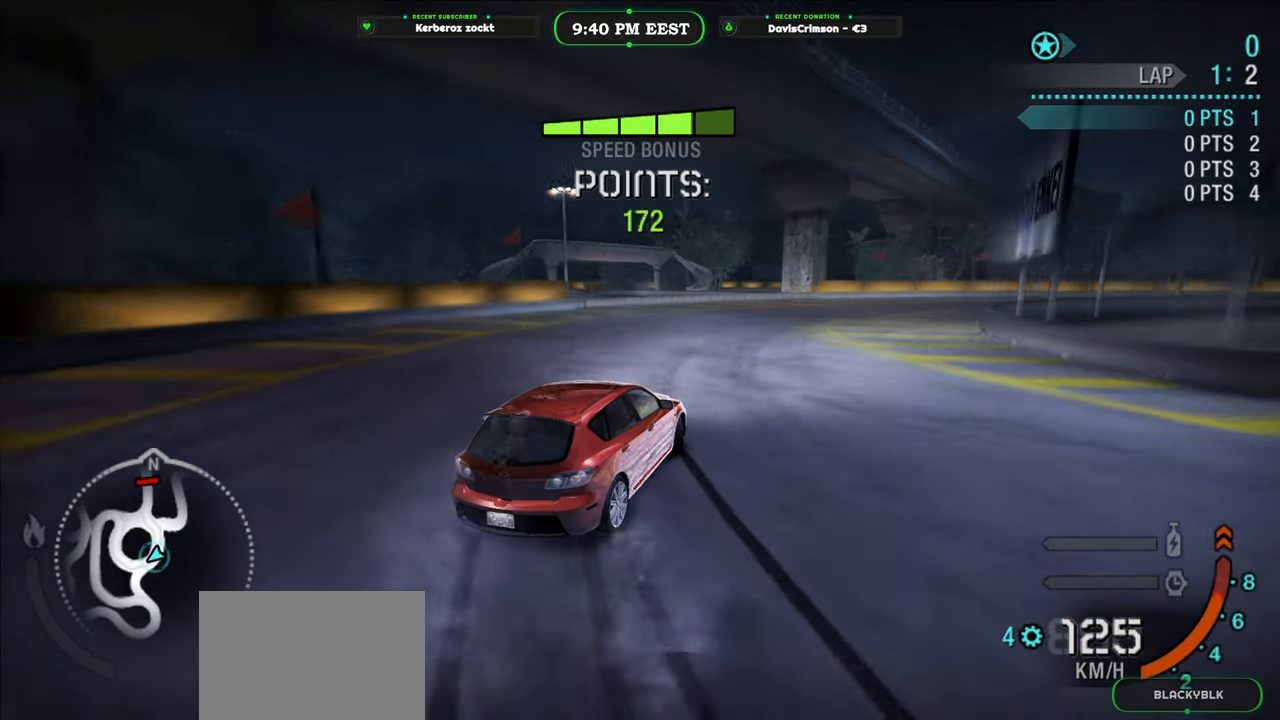
{"buttons": ["R2"], "left_stick": "right", "right_stick": "center", "events": [[283, "left_stick", "right"]]}